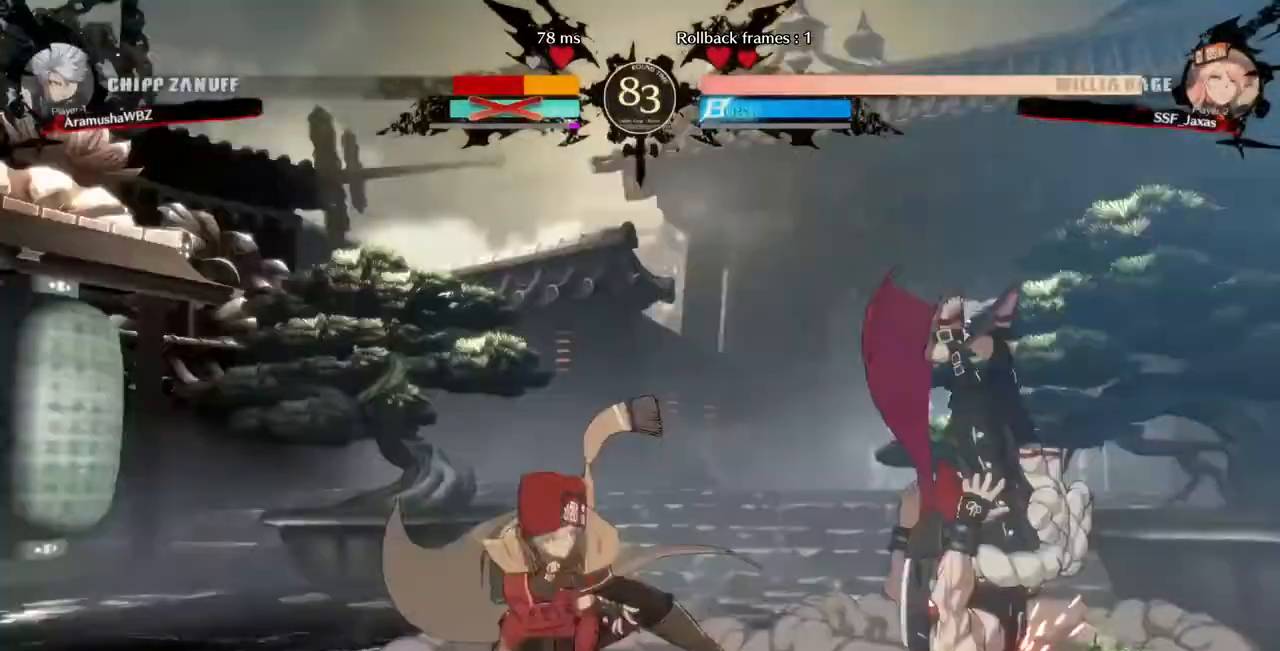
Gameplay with a controller (arcade stick); each line is a JSON object with the inputs held at the frame after it (dt_ms = milliseconds from this image to that frame). "events" lists button and stick changes between this image and that frame as [ms after this image, input, new state], when the widget could be followed in between. Not read: L3 R3 SELECT START other_buttons.
{"dt_ms": 480, "buttons": ["DPAD_LEFT"], "events": [[40, "DPAD_LEFT", "down"], [40, "DPAD_RIGHT", "up"], [80, "R1", "up"]]}
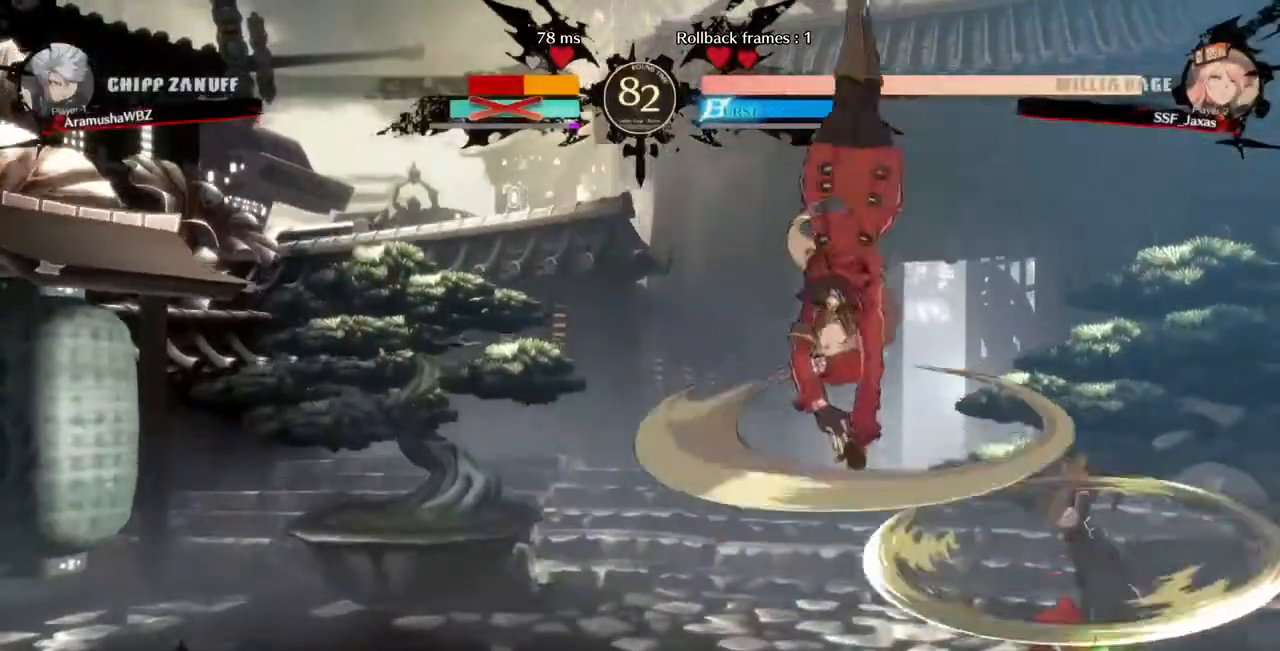
{"dt_ms": 1000, "buttons": ["DPAD_RIGHT"]}
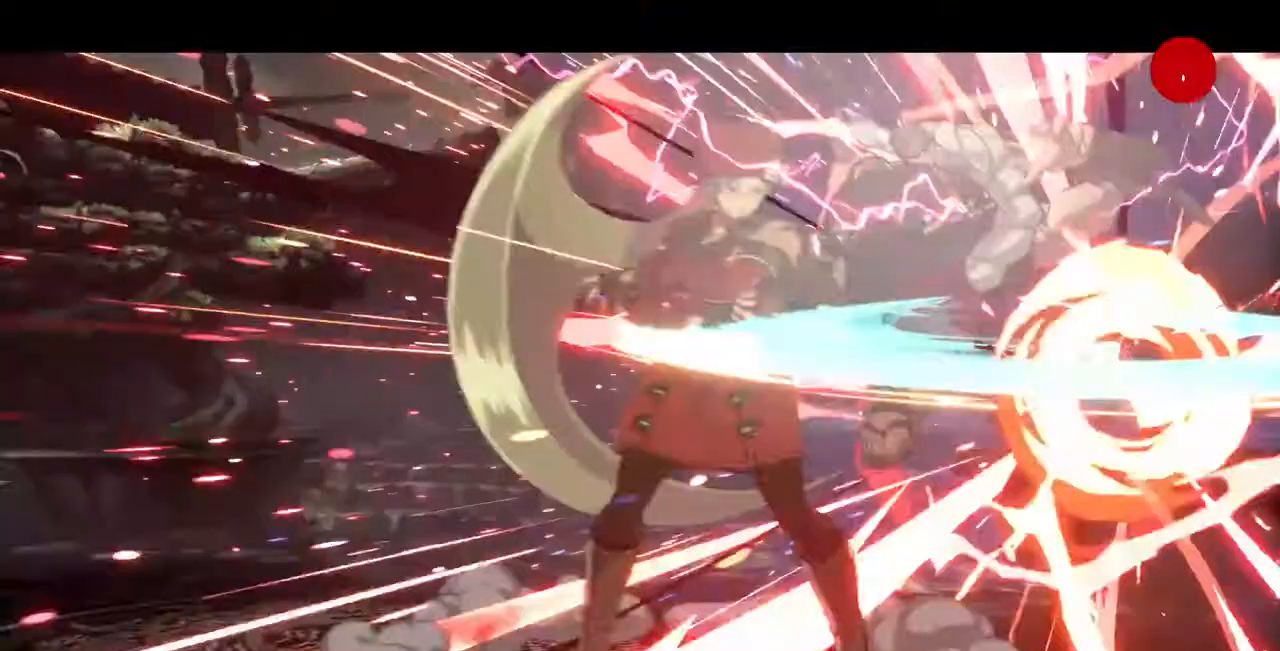
{"dt_ms": 520, "buttons": [], "events": [[40, "DPAD_RIGHT", "up"], [40, "TRIANGLE", "down"], [160, "TRIANGLE", "up"]]}
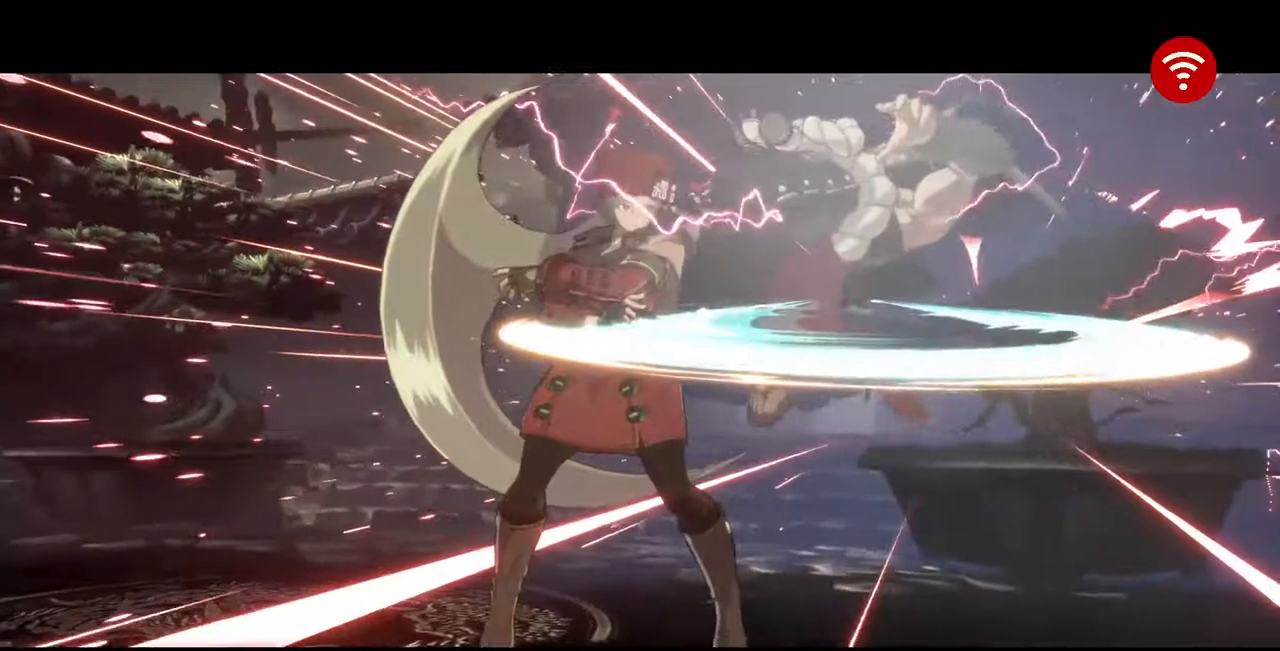
{"dt_ms": 480, "buttons": [], "events": []}
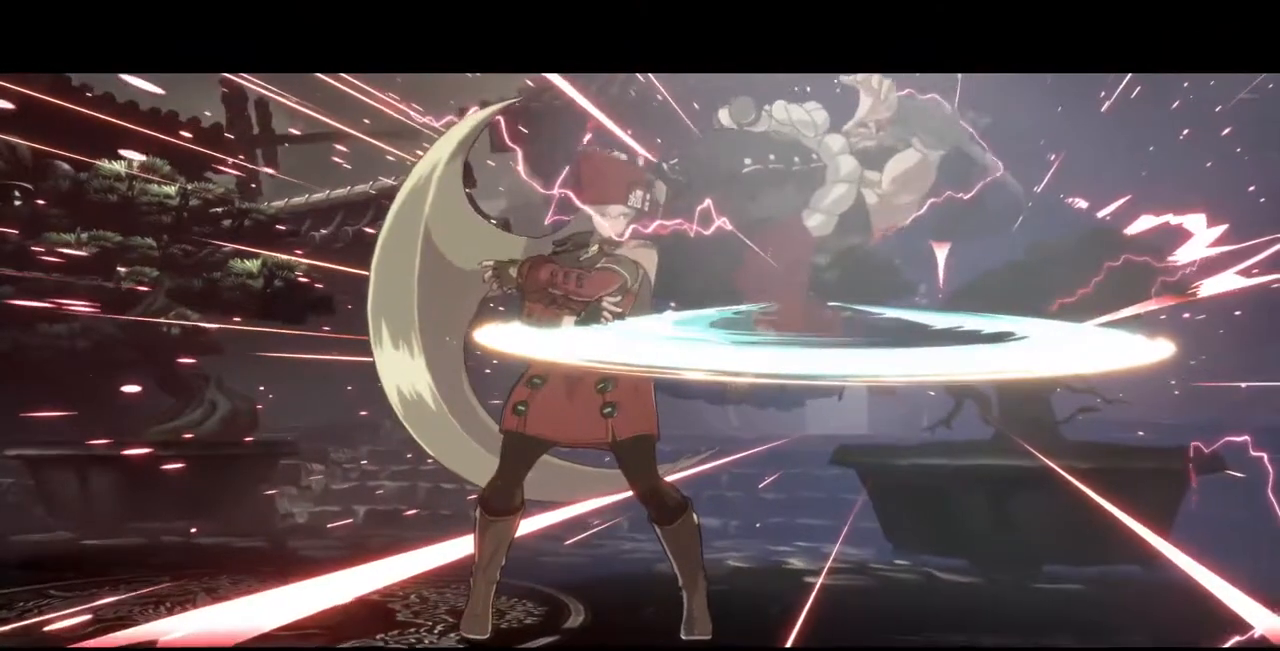
{"dt_ms": 520, "buttons": [], "events": []}
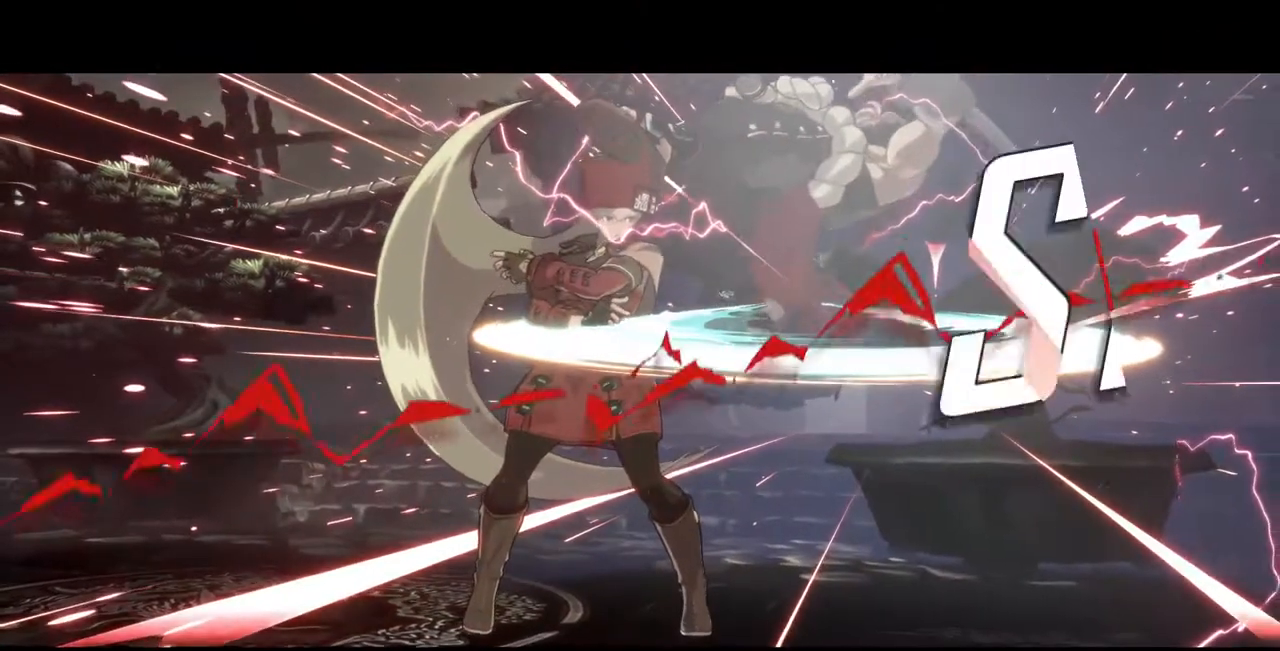
{"dt_ms": 480, "buttons": [], "events": []}
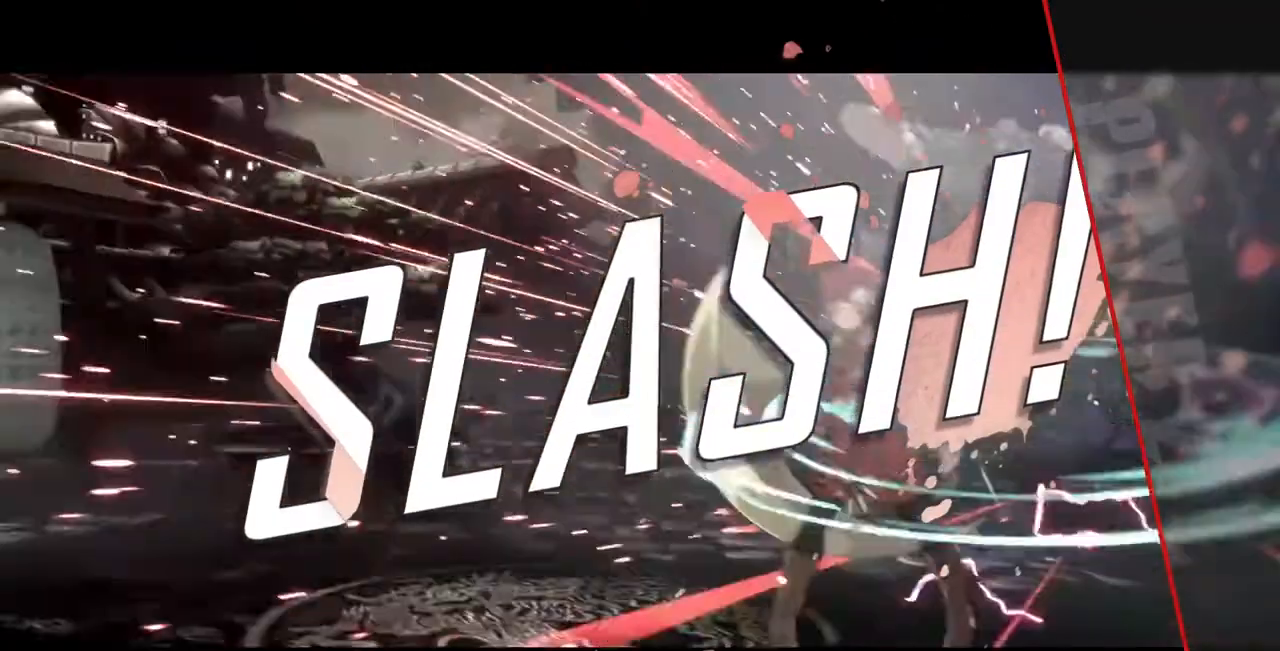
{"dt_ms": 520, "buttons": [], "events": []}
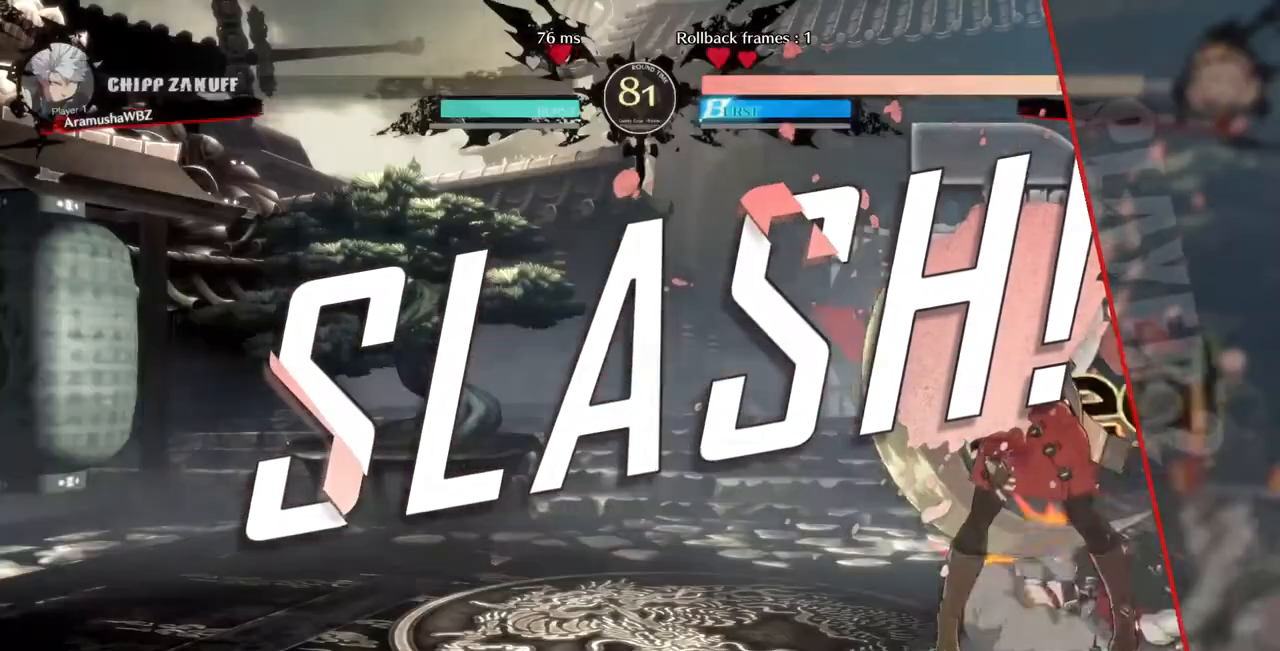
{"dt_ms": 480, "buttons": [], "events": [[200, "CROSS", "down"], [320, "CROSS", "up"]]}
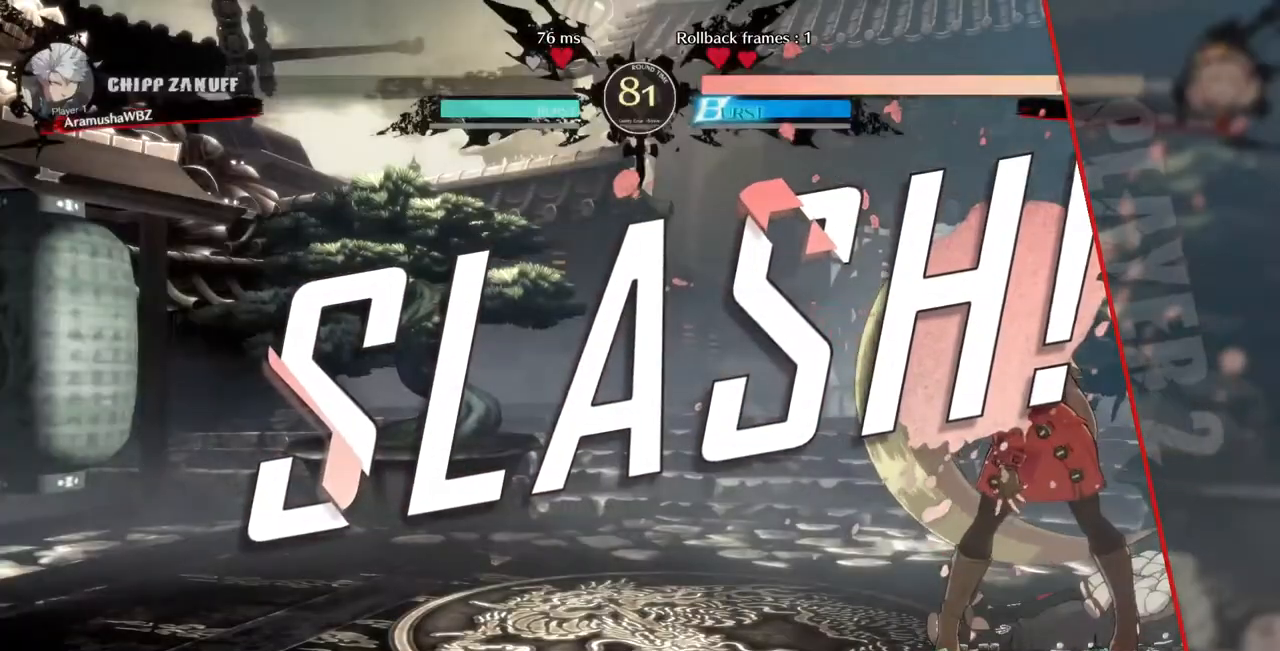
{"dt_ms": 520, "buttons": [], "events": [[400, "CROSS", "down"], [480, "CROSS", "up"]]}
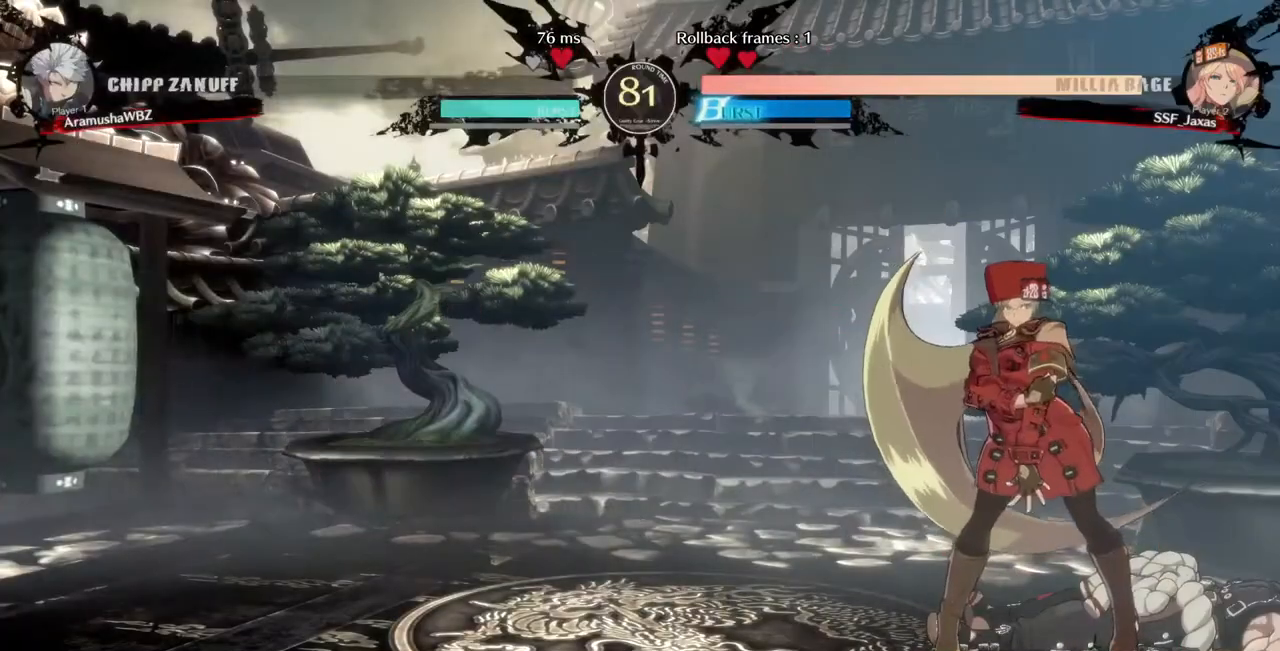
{"dt_ms": 480, "buttons": [], "events": []}
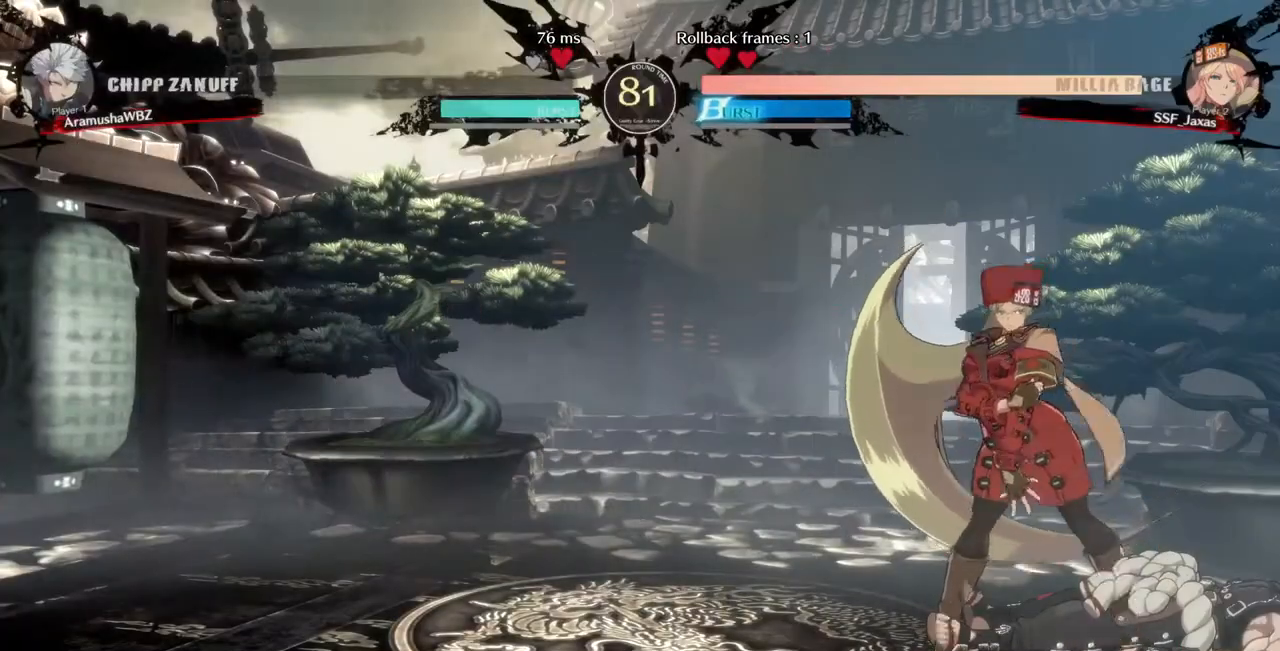
{"dt_ms": 520, "buttons": ["CROSS"], "events": [[160, "CROSS", "down"], [280, "CROSS", "up"], [440, "CROSS", "down"]]}
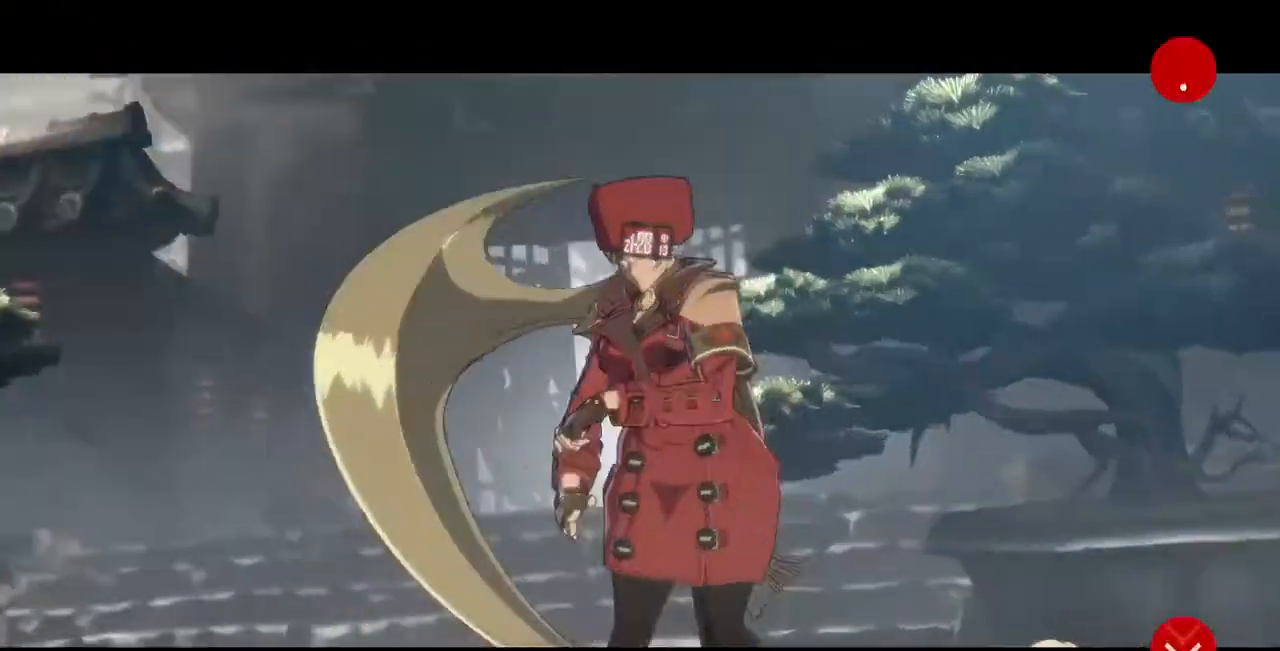
{"dt_ms": 480, "buttons": ["CROSS"], "events": [[40, "CROSS", "up"], [120, "CROSS", "down"], [240, "CROSS", "up"], [400, "CROSS", "down"]]}
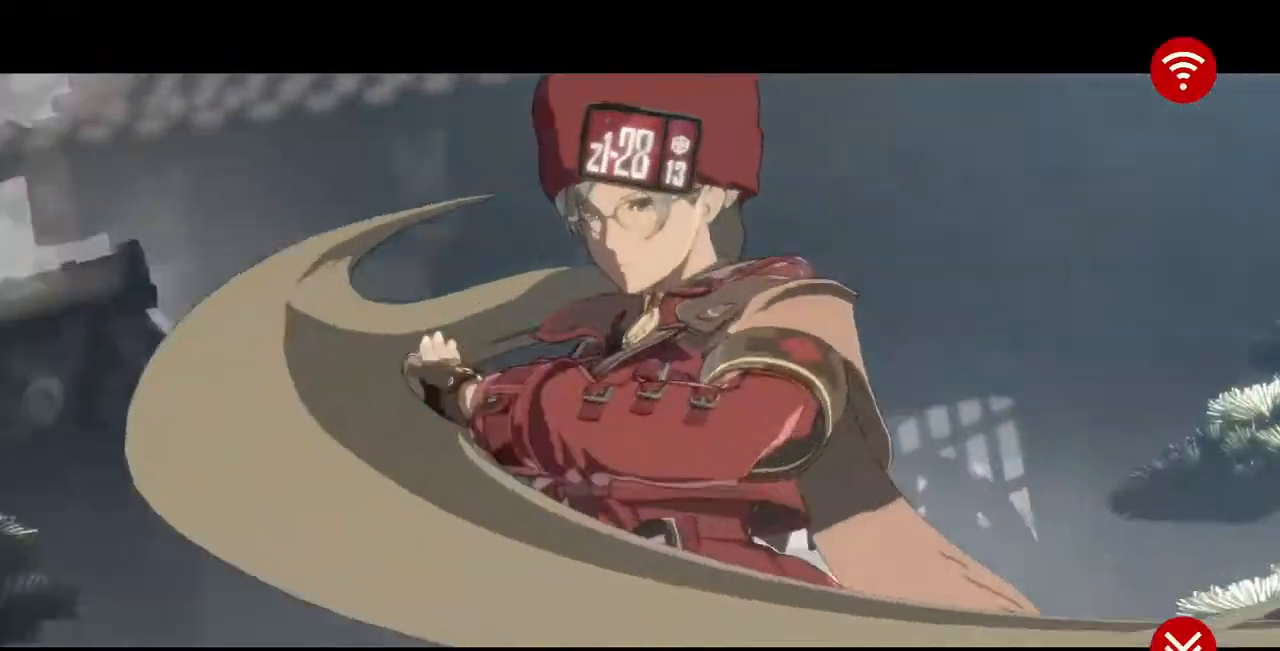
{"dt_ms": 520, "buttons": ["CROSS"], "events": [[40, "CROSS", "up"], [80, "CROSS", "down"], [240, "CROSS", "up"], [440, "CROSS", "down"]]}
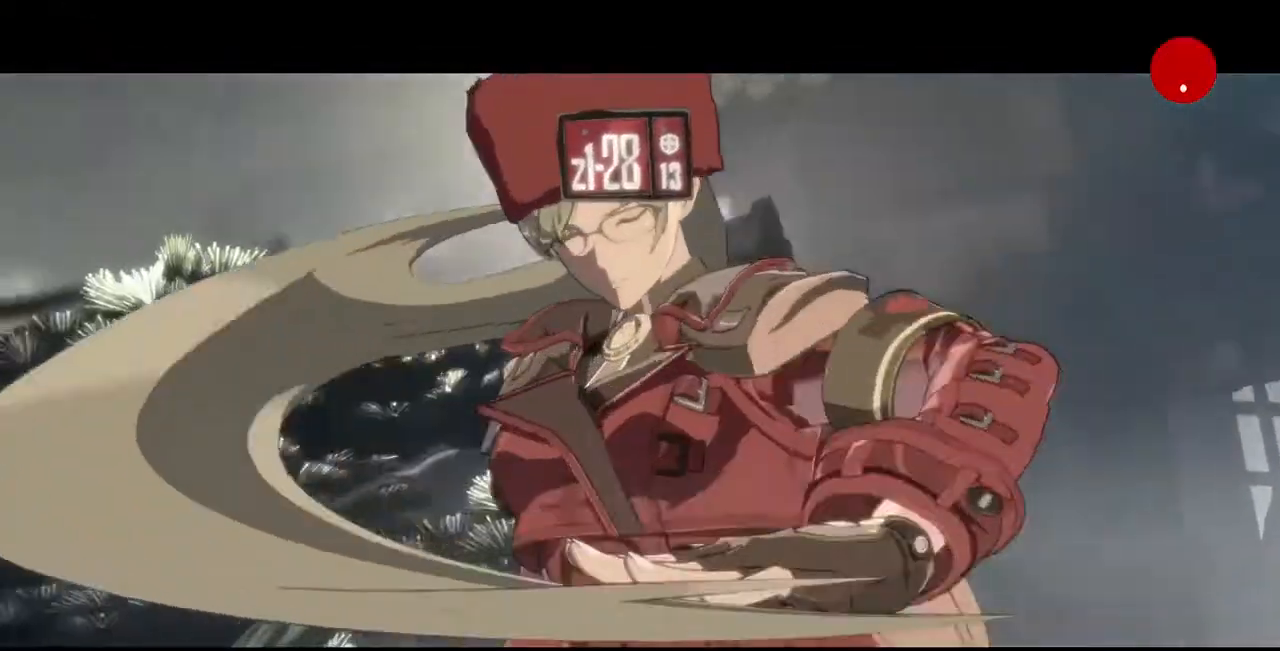
{"dt_ms": 480, "buttons": ["CROSS"], "events": [[80, "CROSS", "up"], [120, "CROSS", "down"], [200, "CROSS", "up"], [360, "CROSS", "down"]]}
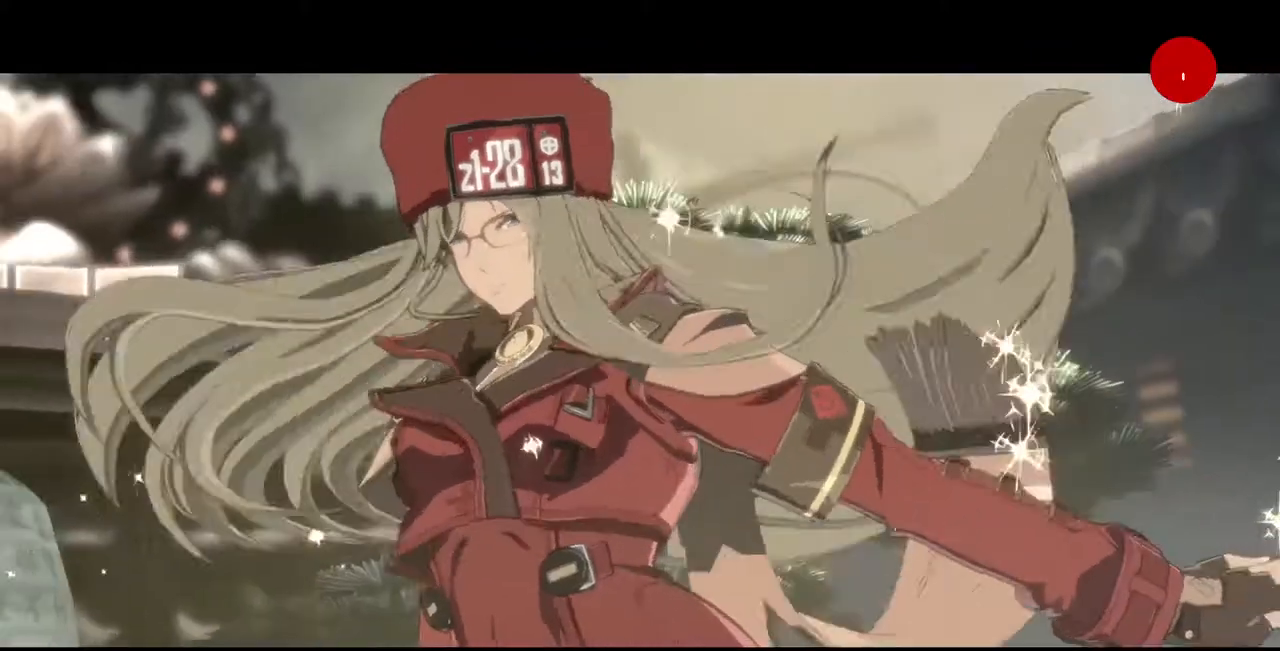
{"dt_ms": 520, "buttons": ["CROSS"], "events": [[40, "CROSS", "up"], [120, "CROSS", "down"], [320, "CROSS", "up"], [440, "CROSS", "down"]]}
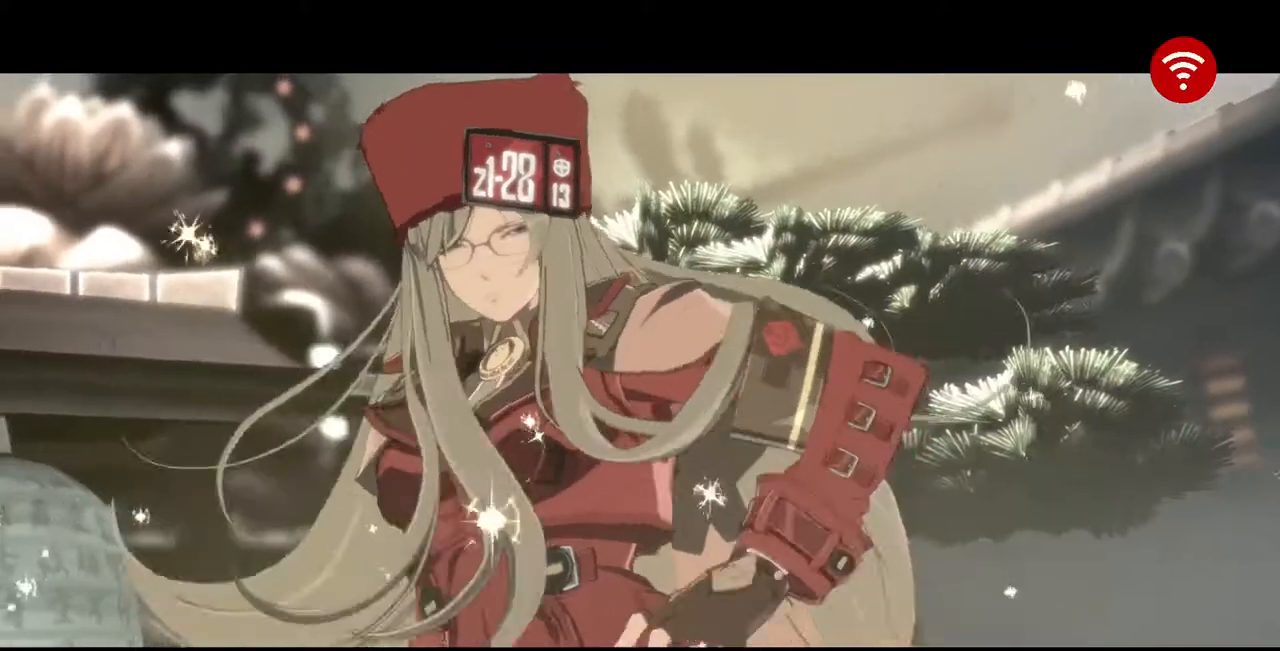
{"dt_ms": 480, "buttons": [], "events": [[40, "CROSS", "up"], [120, "CROSS", "down"], [200, "CROSS", "up"], [320, "CROSS", "down"], [400, "CROSS", "up"]]}
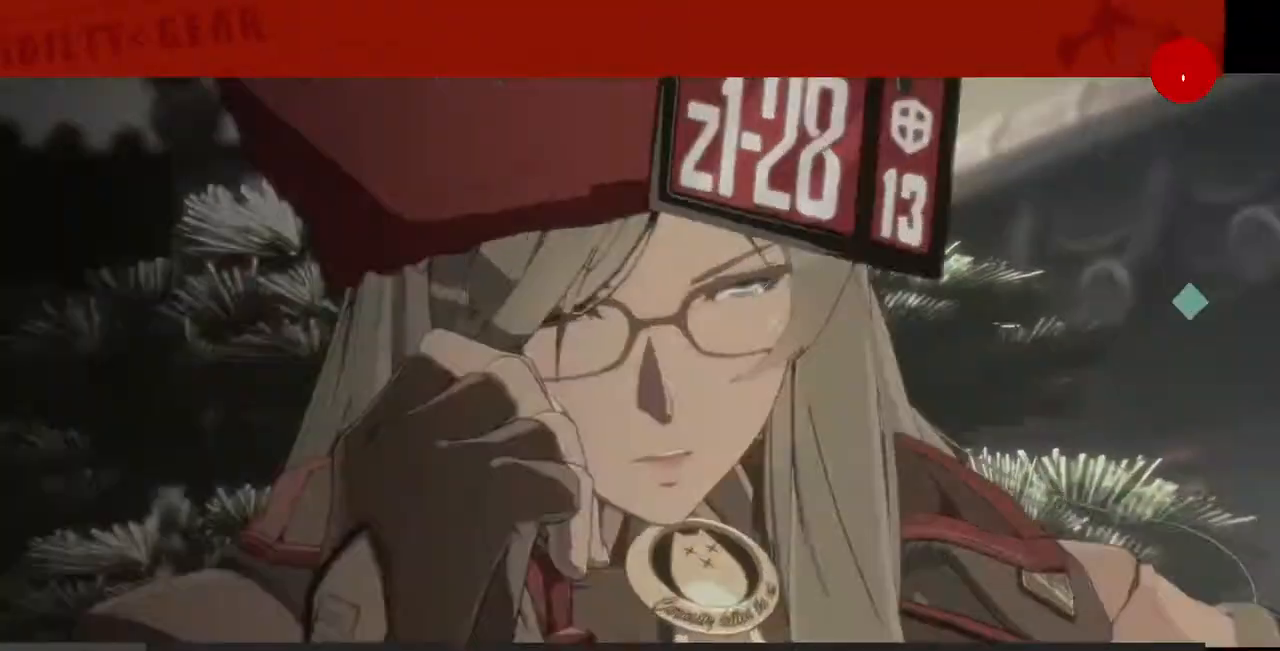
{"dt_ms": 520, "buttons": ["CROSS"], "events": [[160, "CROSS", "down"], [240, "CROSS", "up"], [360, "CROSS", "down"], [440, "CROSS", "up"], [520, "CROSS", "down"]]}
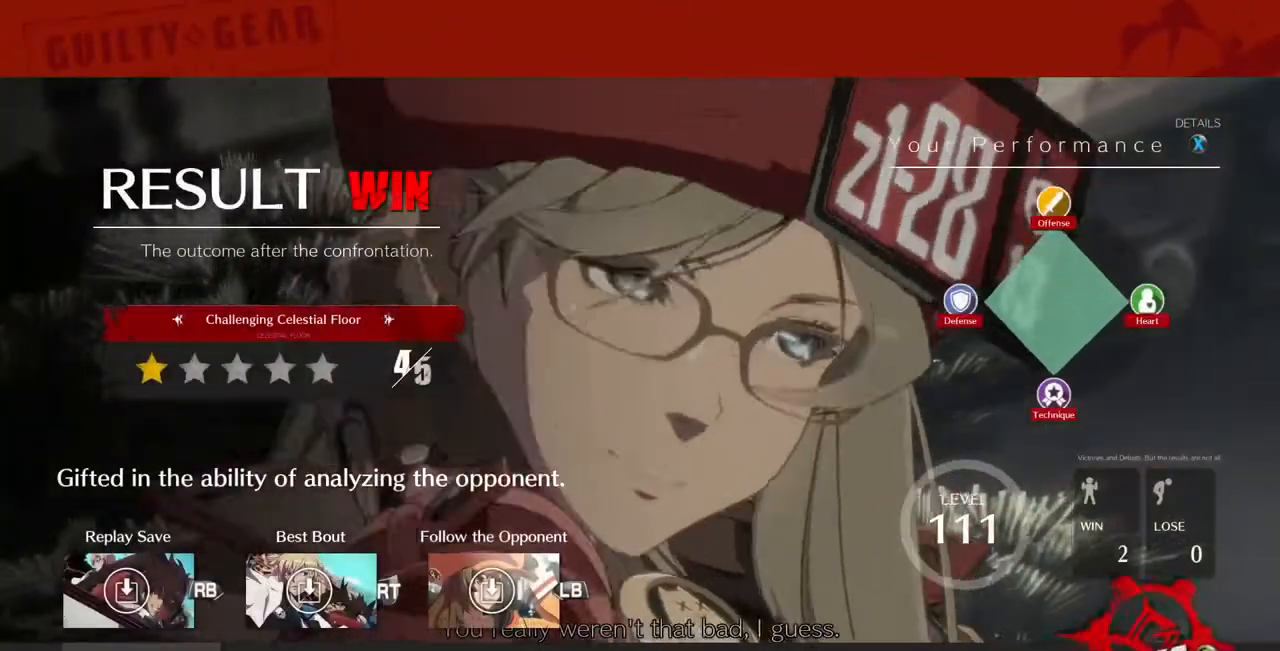
{"dt_ms": 480, "buttons": [], "events": [[120, "CROSS", "up"], [240, "CROSS", "down"], [320, "CROSS", "up"]]}
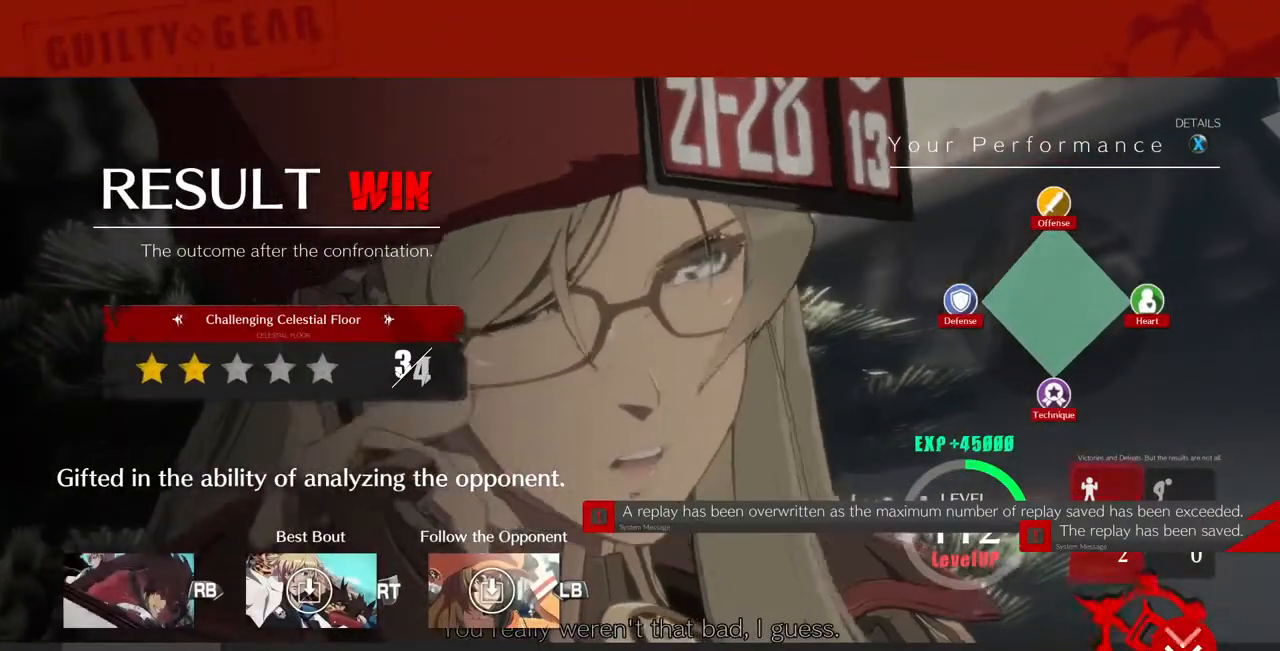
{"dt_ms": 520, "buttons": [], "events": [[40, "CROSS", "down"], [120, "CROSS", "up"]]}